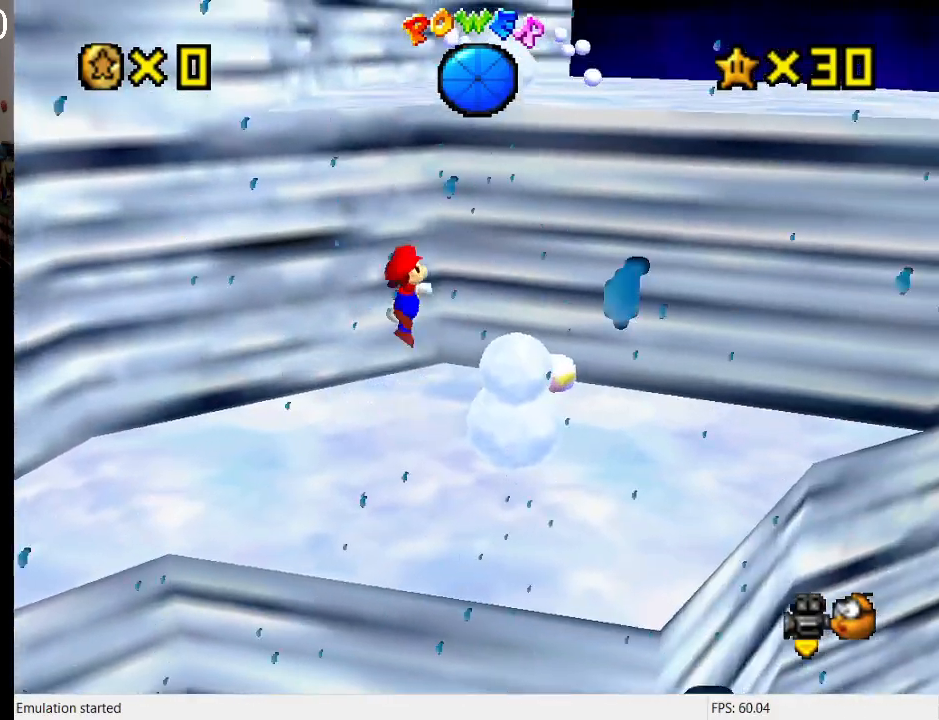
Gameplay with a controller (PlayStation layout); each line is a JSON object with the inputs held at the frame after it. "events" lists button and stick changes between this image and that frame as [ms after this image, input, new state], when the widget could be followed in between. Not read: L3 R3.
{"buttons": ["CROSS"], "left_stick": "up-right", "right_stick": "center", "events": [[33, "left_stick", "up-right"]]}
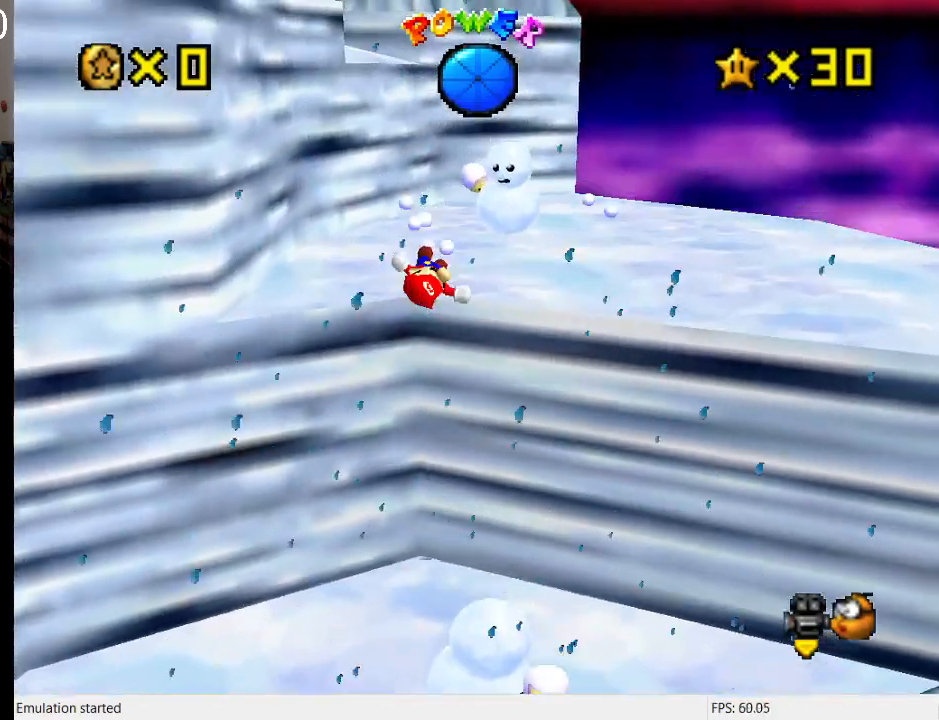
{"buttons": [], "left_stick": "up-left", "right_stick": "center", "events": [[33, "CROSS", "up"], [33, "left_stick", "up"], [467, "left_stick", "up-left"]]}
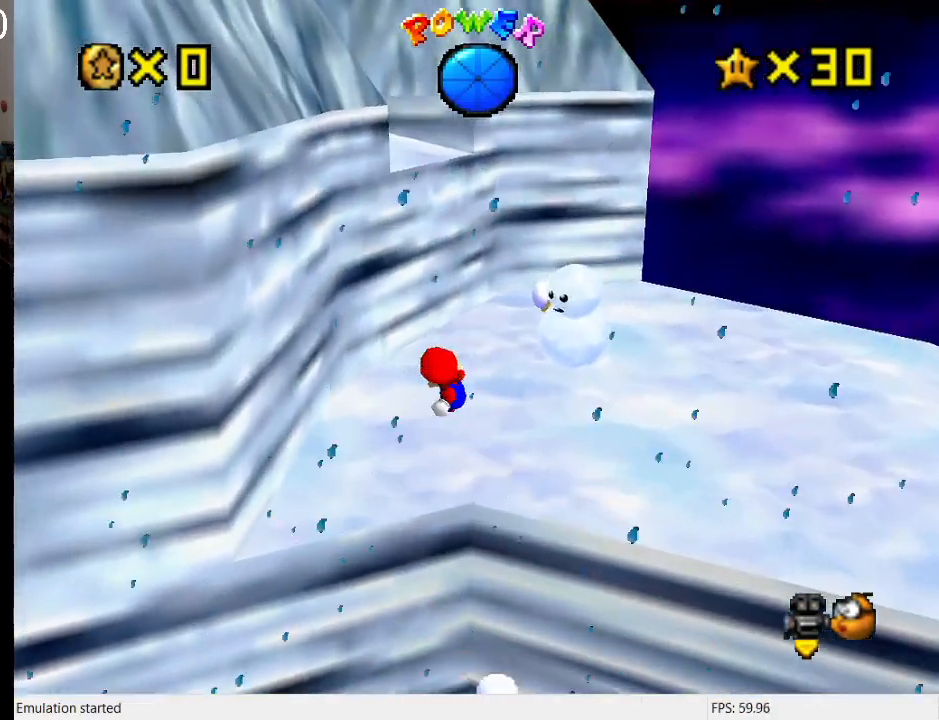
{"buttons": ["CROSS"], "left_stick": "up", "right_stick": "center", "events": [[33, "left_stick", "down"], [133, "left_stick", "down-right"], [367, "left_stick", "up"], [433, "CROSS", "down"]]}
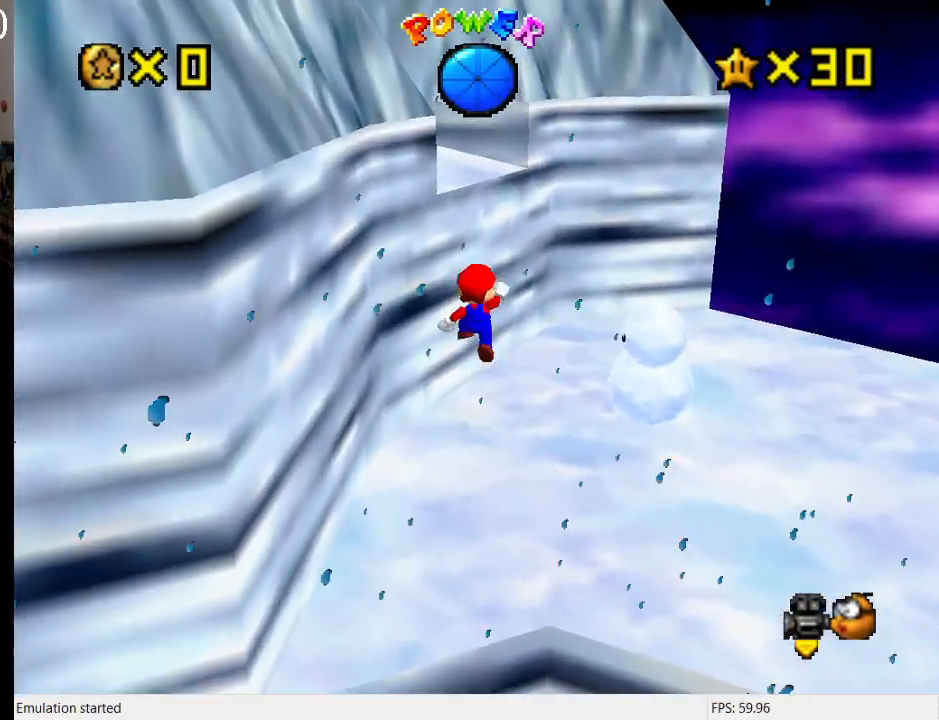
{"buttons": [], "left_stick": "left", "right_stick": "center", "events": [[367, "left_stick", "down-left"], [467, "CROSS", "up"], [467, "left_stick", "left"]]}
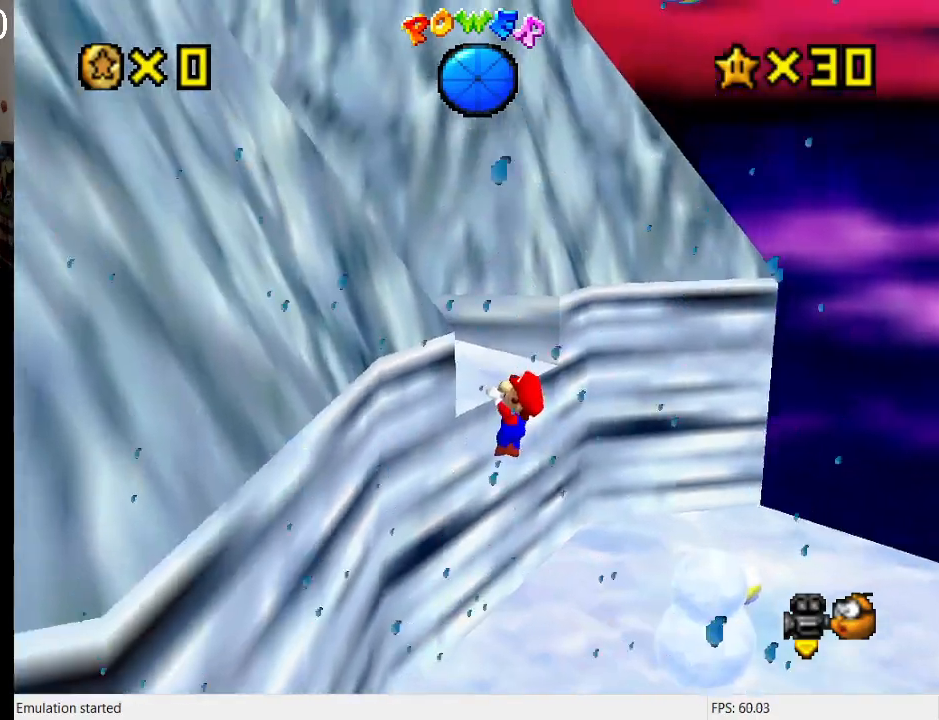
{"buttons": [], "left_stick": "up", "right_stick": "center", "events": [[33, "CROSS", "down"], [67, "R1", "down"], [100, "left_stick", "up-left"], [167, "CROSS", "up"], [200, "R1", "up"], [267, "R1", "down"], [367, "left_stick", "up"], [400, "R1", "up"]]}
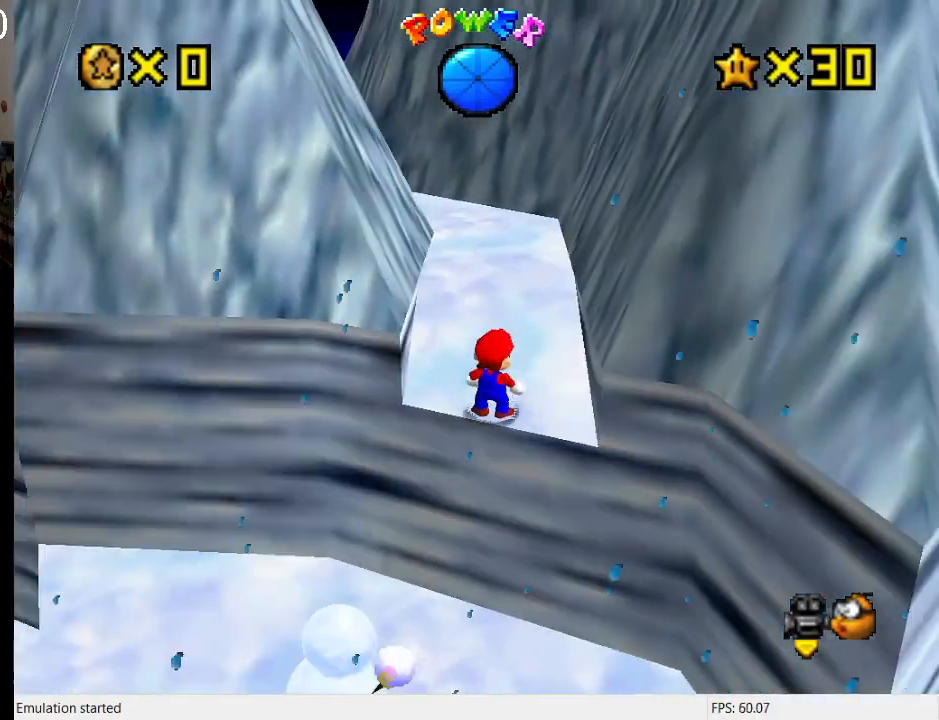
{"buttons": ["CROSS"], "left_stick": "up", "right_stick": "center", "events": [[200, "CROSS", "down"]]}
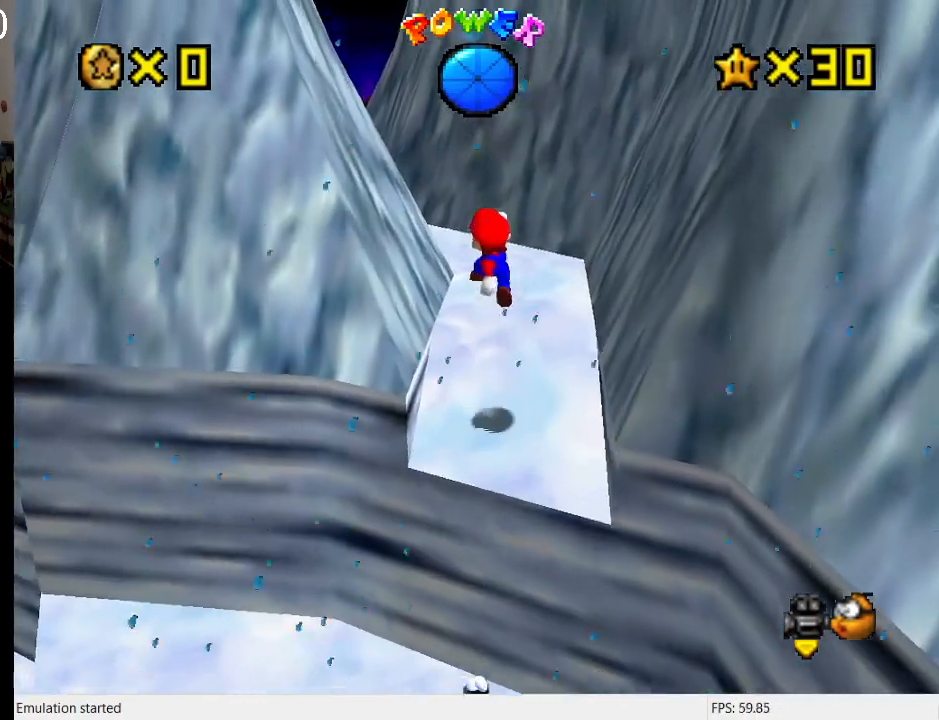
{"buttons": [], "left_stick": "up-right", "right_stick": "center", "events": [[67, "left_stick", "up-right"], [133, "SQUARE", "down"], [200, "R1", "down"], [300, "CROSS", "up"], [300, "R1", "up"], [367, "SQUARE", "up"]]}
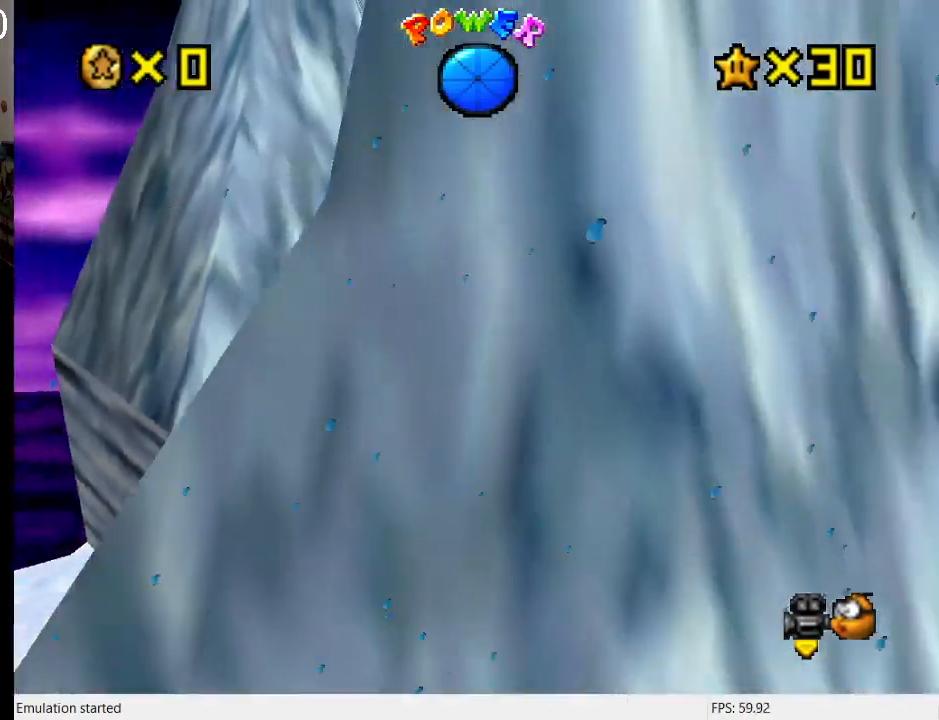
{"buttons": ["L1"], "left_stick": "up-left", "right_stick": "center", "events": [[233, "CROSS", "down"], [267, "left_stick", "up"], [367, "CROSS", "up"], [433, "left_stick", "up-left"], [500, "L1", "down"]]}
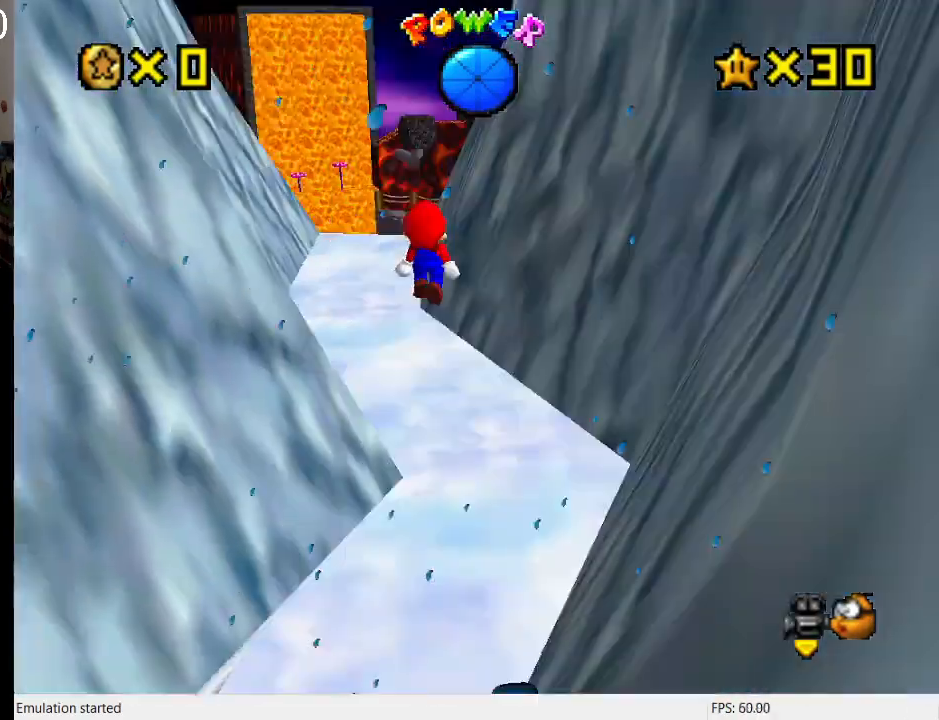
{"buttons": [], "left_stick": "up-left", "right_stick": "center", "events": [[67, "L1", "up"], [200, "left_stick", "left"], [467, "left_stick", "up-left"]]}
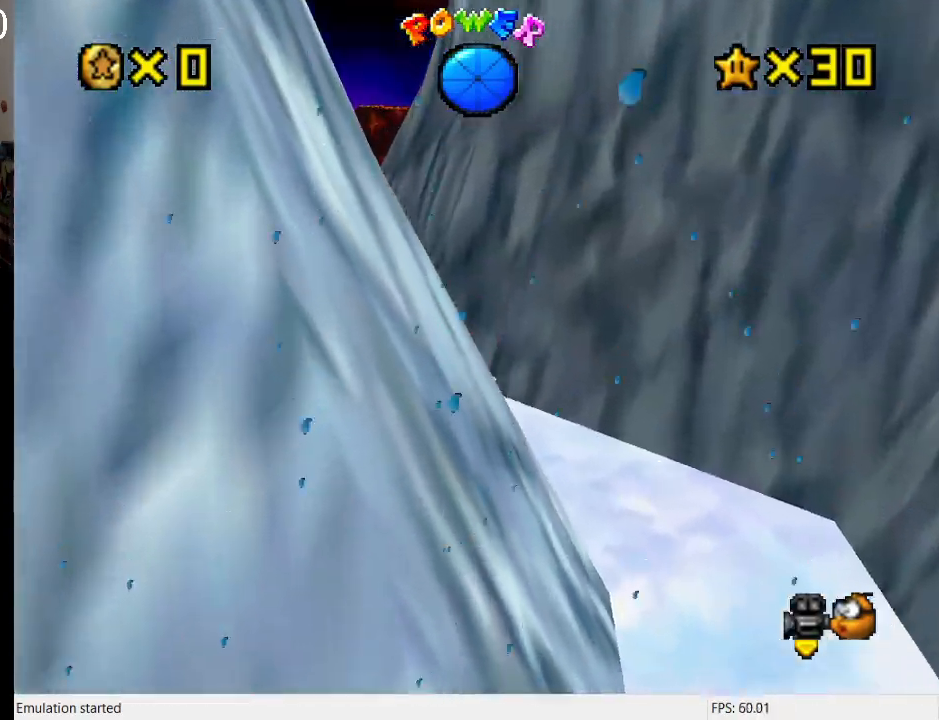
{"buttons": [], "left_stick": "down-left", "right_stick": "center", "events": [[133, "CROSS", "down"], [167, "R1", "down"], [300, "CROSS", "up"], [300, "R1", "up"], [300, "left_stick", "up"], [500, "left_stick", "down-left"]]}
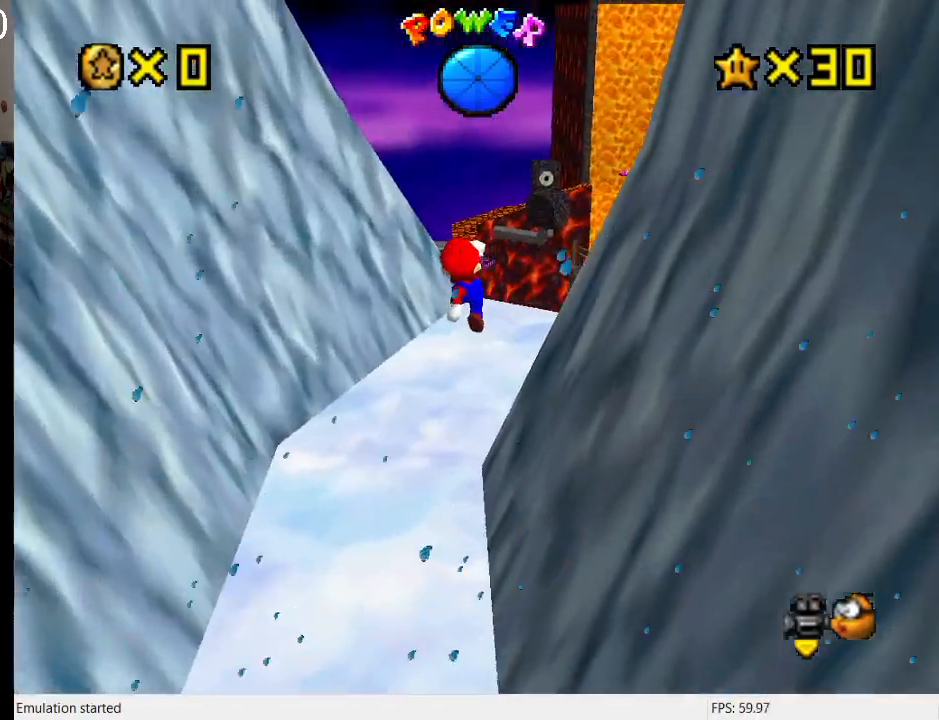
{"buttons": ["L1"], "left_stick": "center", "right_stick": "center", "events": [[133, "left_stick", "up-left"], [233, "left_stick", "center"], [433, "L1", "down"]]}
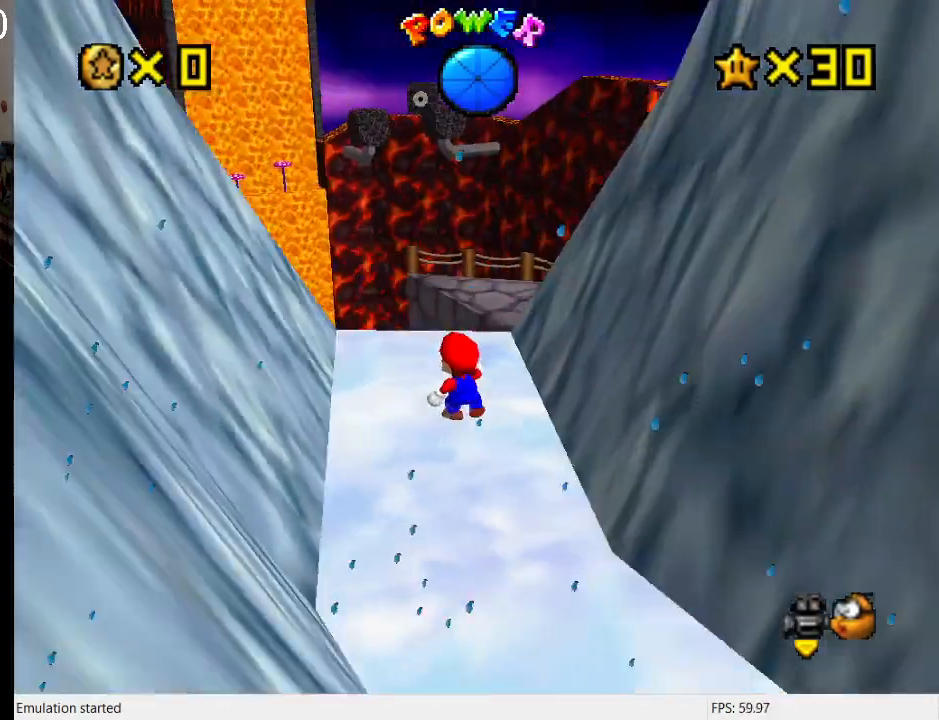
{"buttons": ["L1"], "left_stick": "center", "right_stick": "center", "events": [[67, "L1", "up"], [167, "left_stick", "up-left"], [333, "left_stick", "center"], [500, "L1", "down"]]}
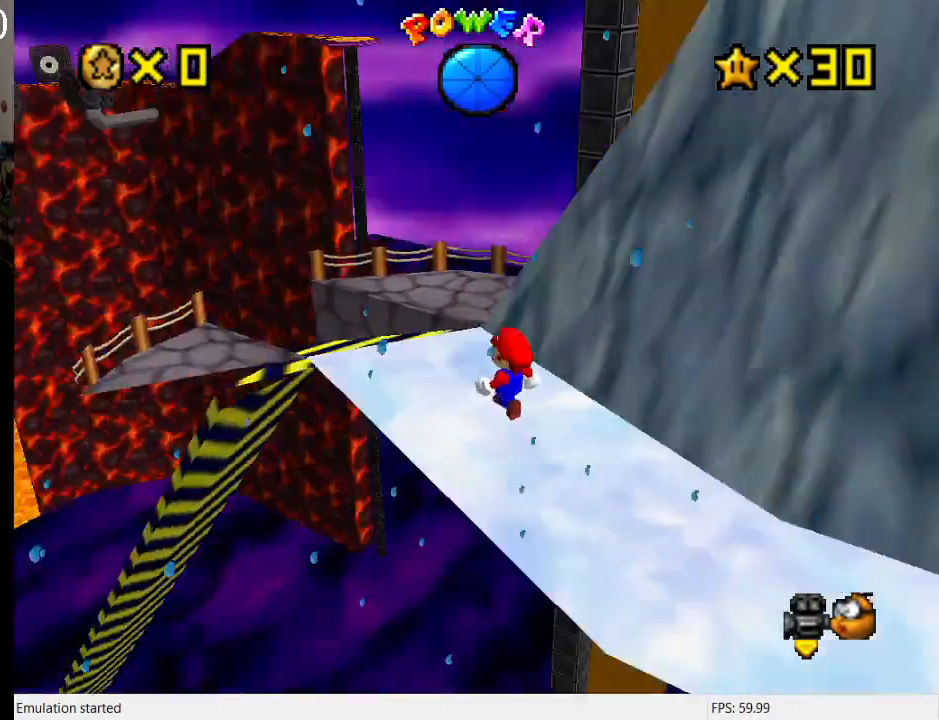
{"buttons": [], "left_stick": "left", "right_stick": "center", "events": [[133, "L1", "up"], [267, "left_stick", "left"]]}
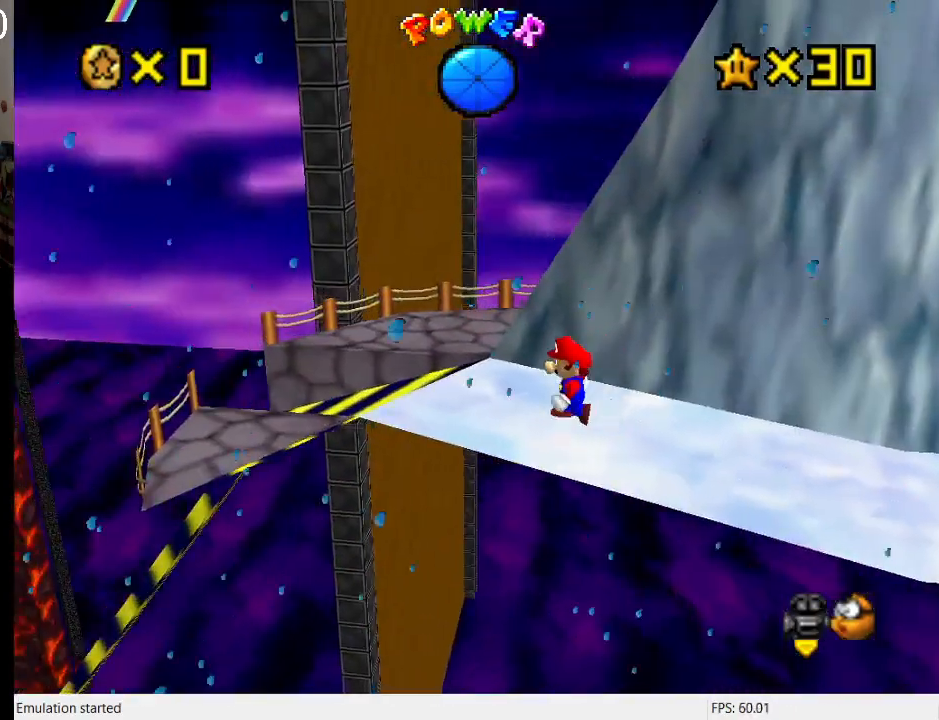
{"buttons": [], "left_stick": "center", "right_stick": "center", "events": [[133, "R1", "down"], [133, "left_stick", "center"], [267, "R1", "up"]]}
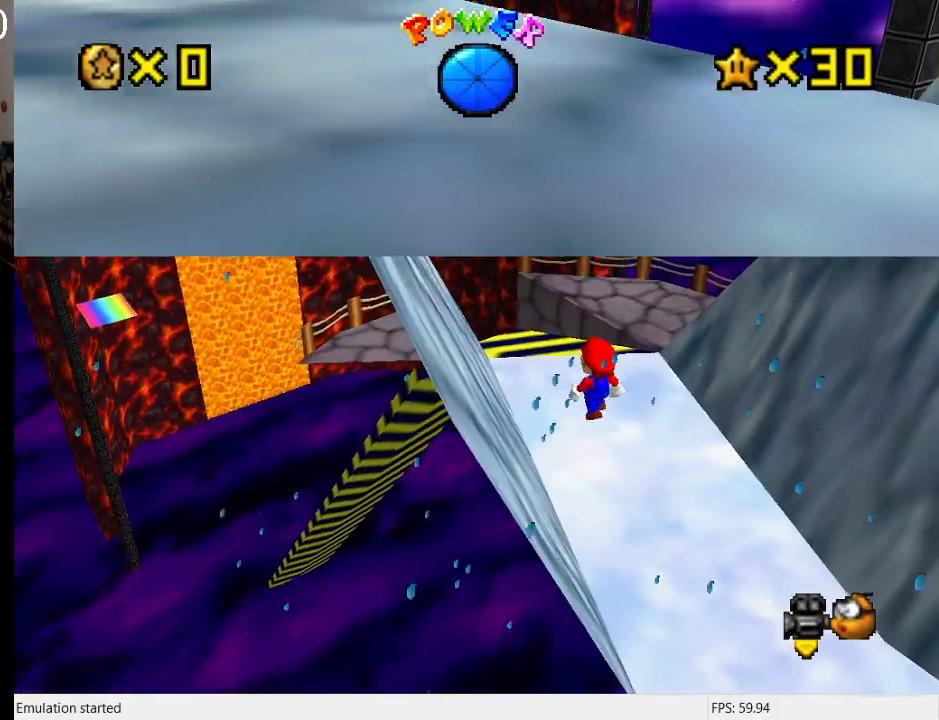
{"buttons": ["R1"], "left_stick": "center", "right_stick": "center", "events": [[33, "left_stick", "up-left"], [367, "left_stick", "center"], [467, "R1", "down"]]}
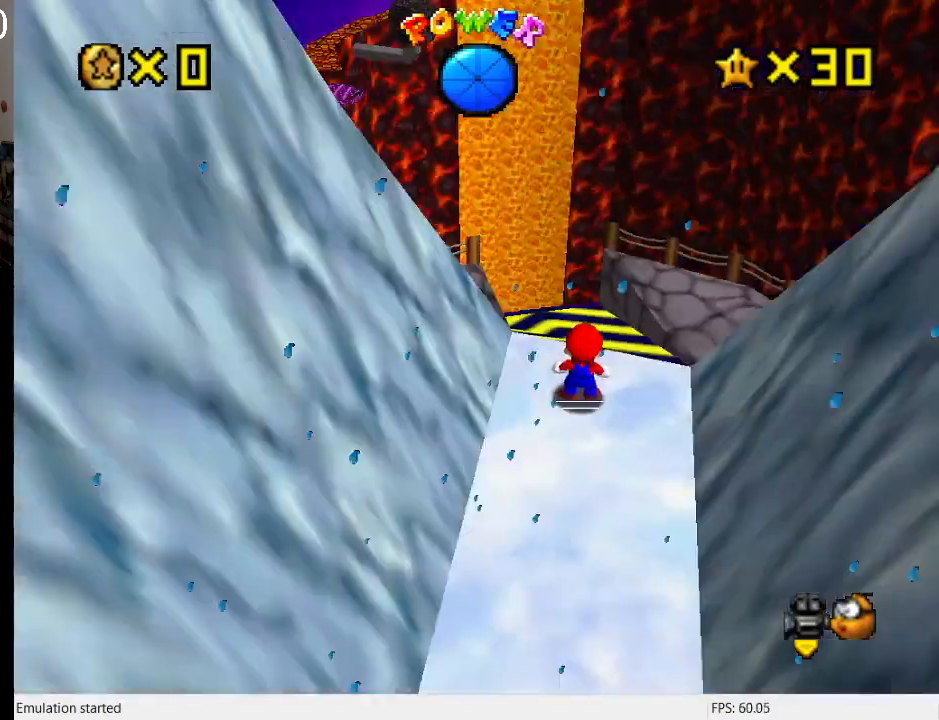
{"buttons": [], "left_stick": "center", "right_stick": "center", "events": [[100, "R1", "up"], [333, "left_stick", "up"], [500, "left_stick", "center"]]}
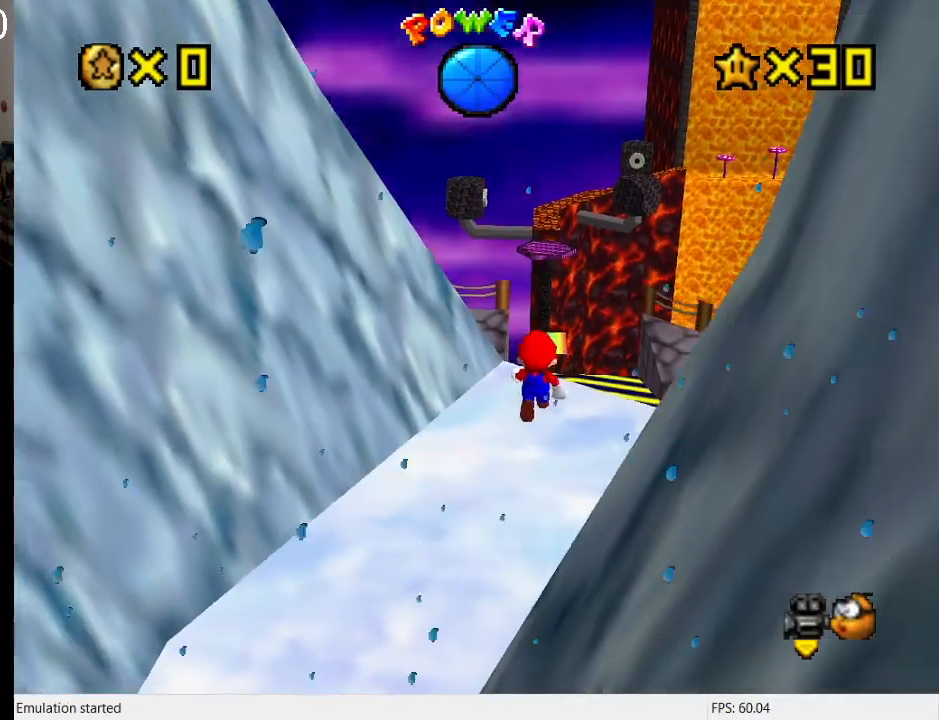
{"buttons": [], "left_stick": "up-right", "right_stick": "center", "events": [[133, "CROSS", "down"], [233, "left_stick", "up-right"], [267, "CROSS", "up"]]}
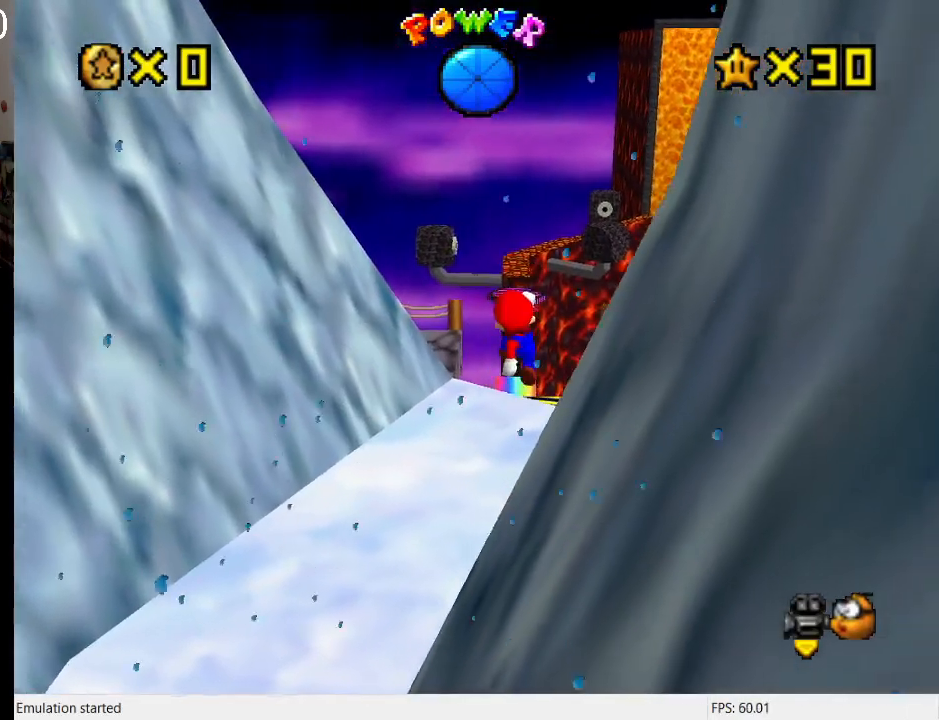
{"buttons": ["CROSS"], "left_stick": "up", "right_stick": "center", "events": [[67, "left_stick", "center"], [367, "left_stick", "up"], [467, "CROSS", "down"]]}
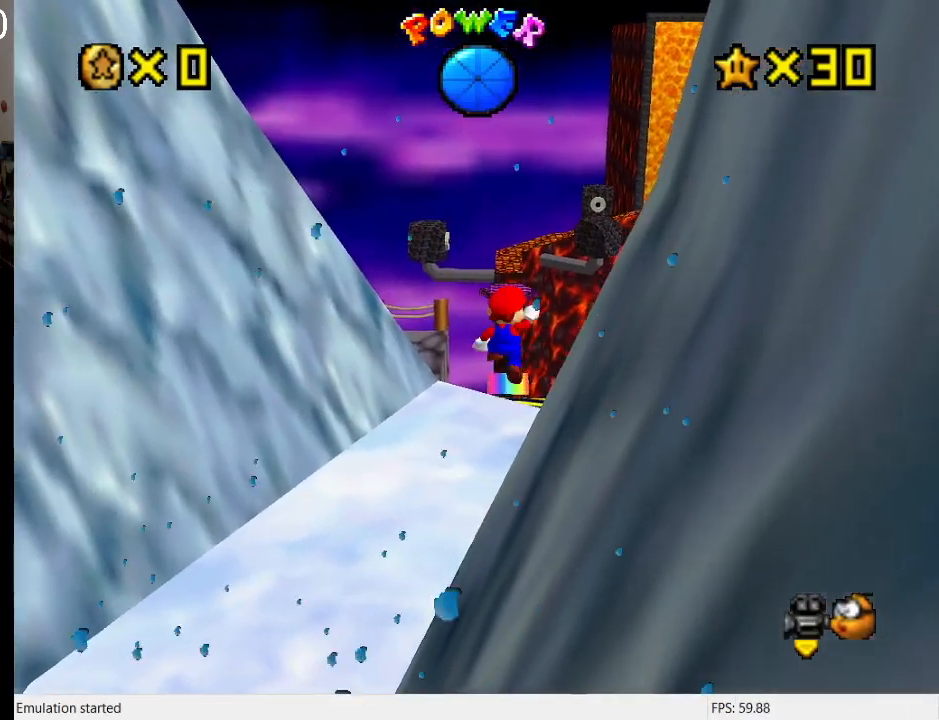
{"buttons": [], "left_stick": "center", "right_stick": "center", "events": [[33, "left_stick", "center"], [100, "CROSS", "up"], [200, "left_stick", "up"], [300, "left_stick", "center"]]}
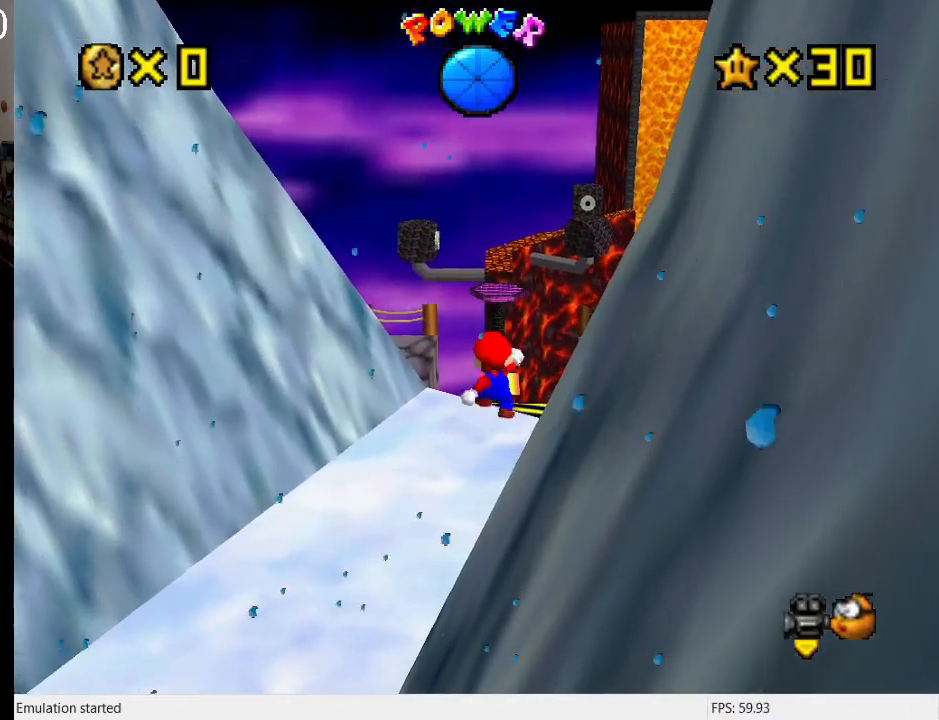
{"buttons": [], "left_stick": "center", "right_stick": "center", "events": [[67, "DPAD_UP", "down"], [133, "DPAD_UP", "up"], [233, "DPAD_UP", "down"], [300, "DPAD_UP", "up"], [400, "DPAD_UP", "down"], [467, "DPAD_UP", "up"]]}
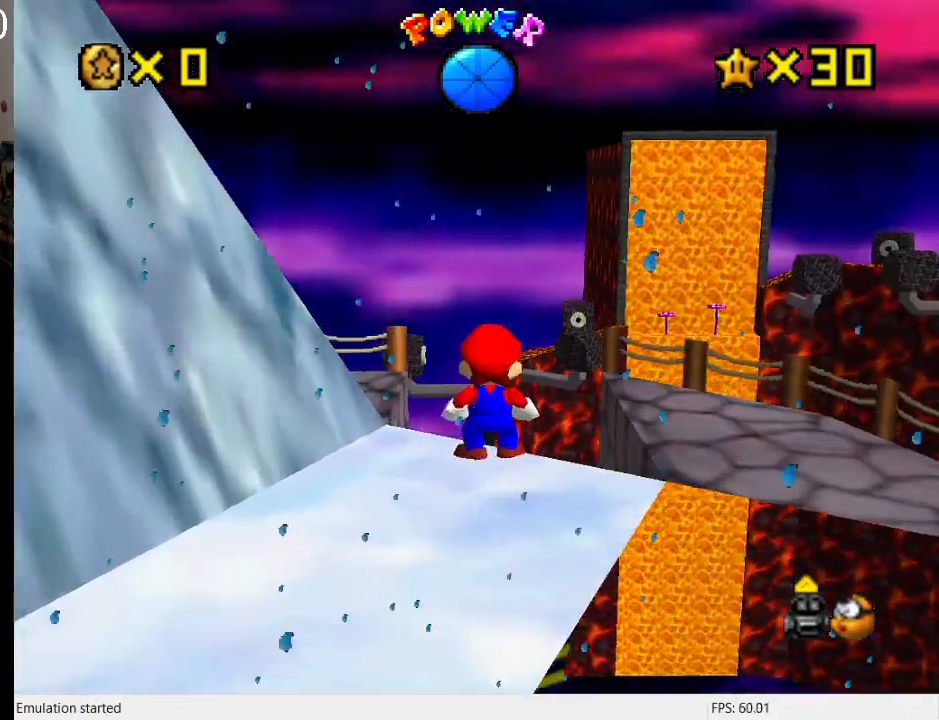
{"buttons": [], "left_stick": "up", "right_stick": "center", "events": [[233, "left_stick", "up"]]}
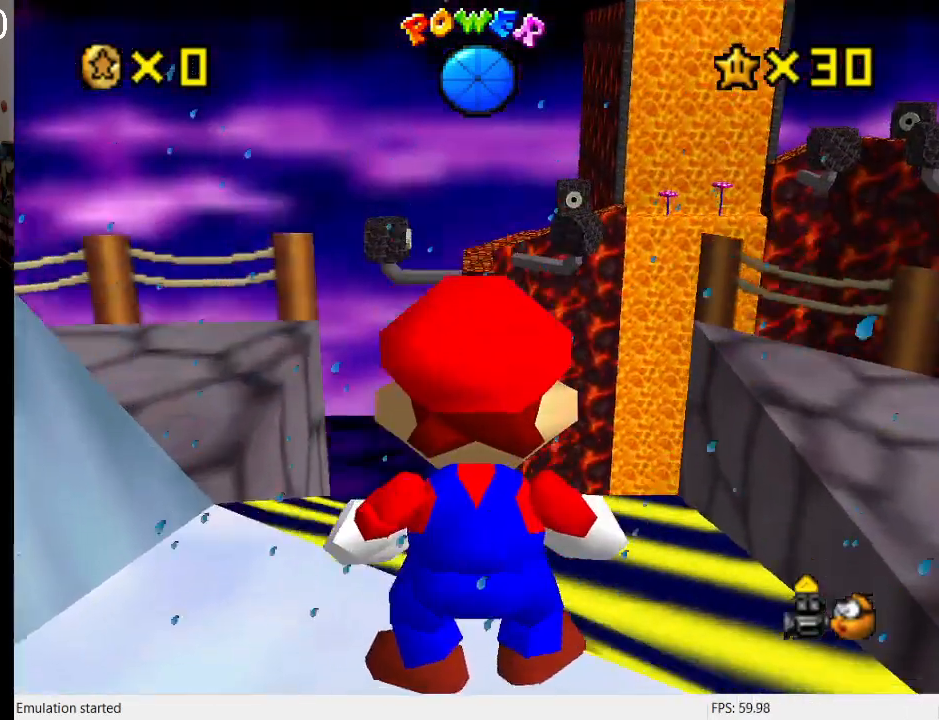
{"buttons": [], "left_stick": "up-right", "right_stick": "center", "events": [[100, "left_stick", "center"], [433, "left_stick", "up-right"]]}
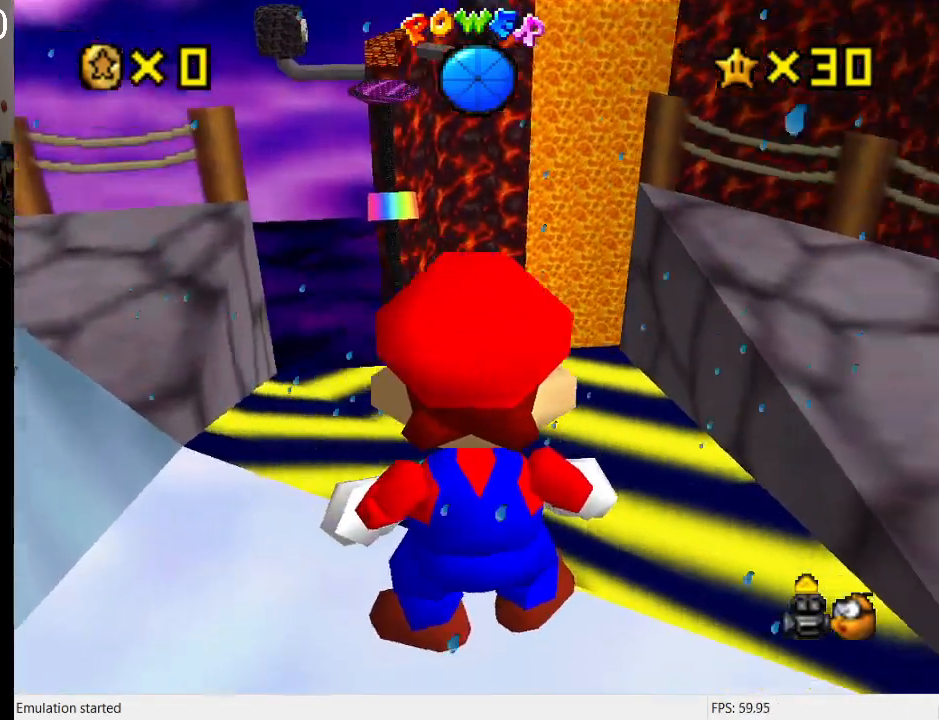
{"buttons": [], "left_stick": "center", "right_stick": "center", "events": [[167, "left_stick", "center"]]}
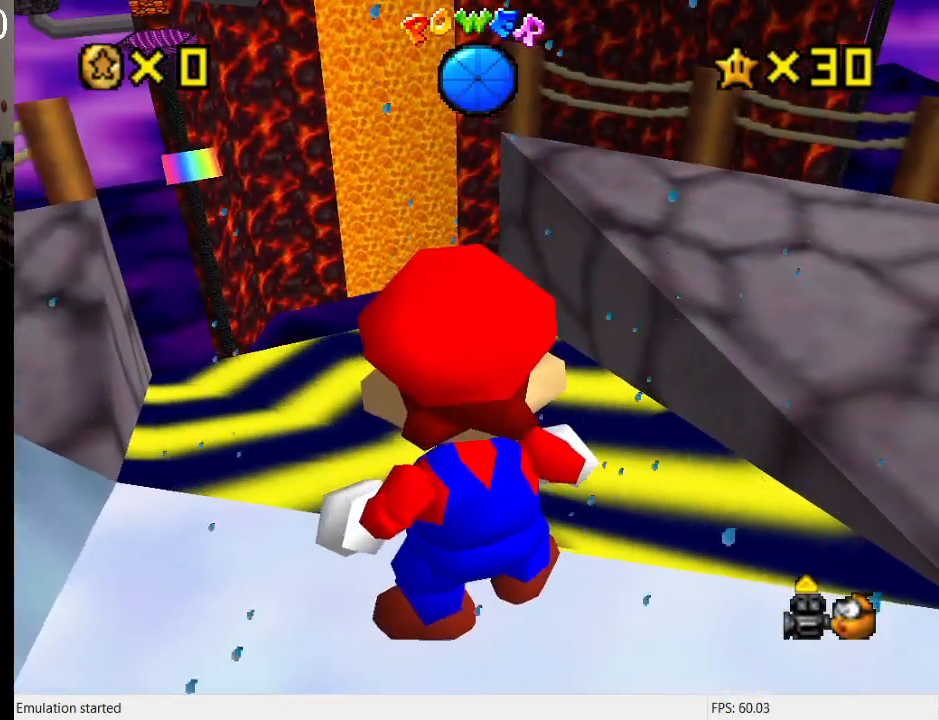
{"buttons": [], "left_stick": "center", "right_stick": "center", "events": []}
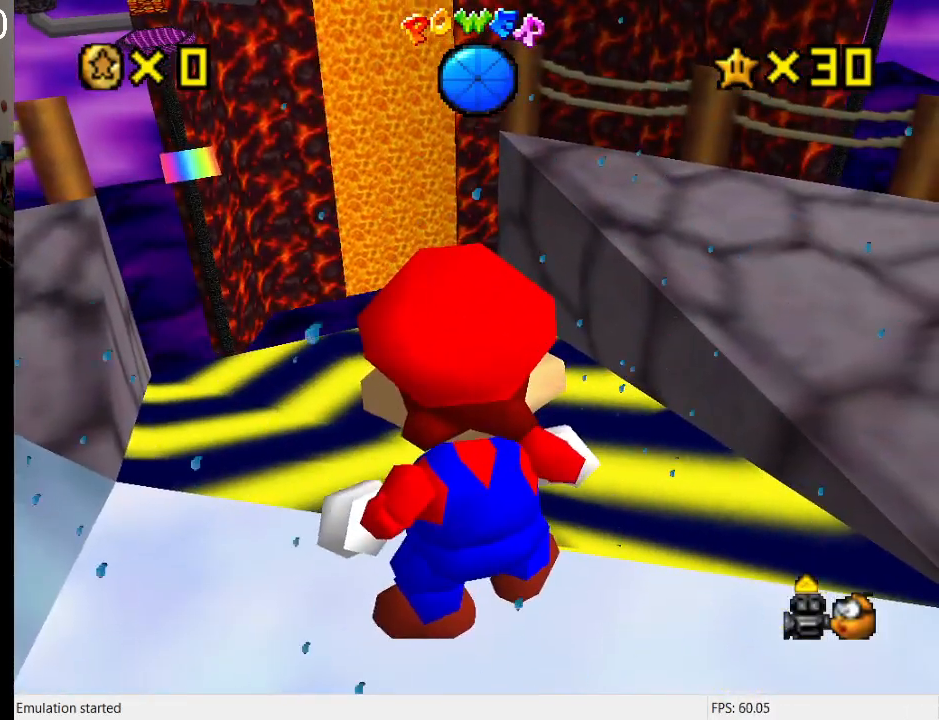
{"buttons": ["DPAD_DOWN"], "left_stick": "center", "right_stick": "center", "events": [[167, "CROSS", "down"], [300, "DPAD_DOWN", "down"], [333, "CROSS", "up"], [367, "DPAD_DOWN", "up"], [467, "DPAD_DOWN", "down"]]}
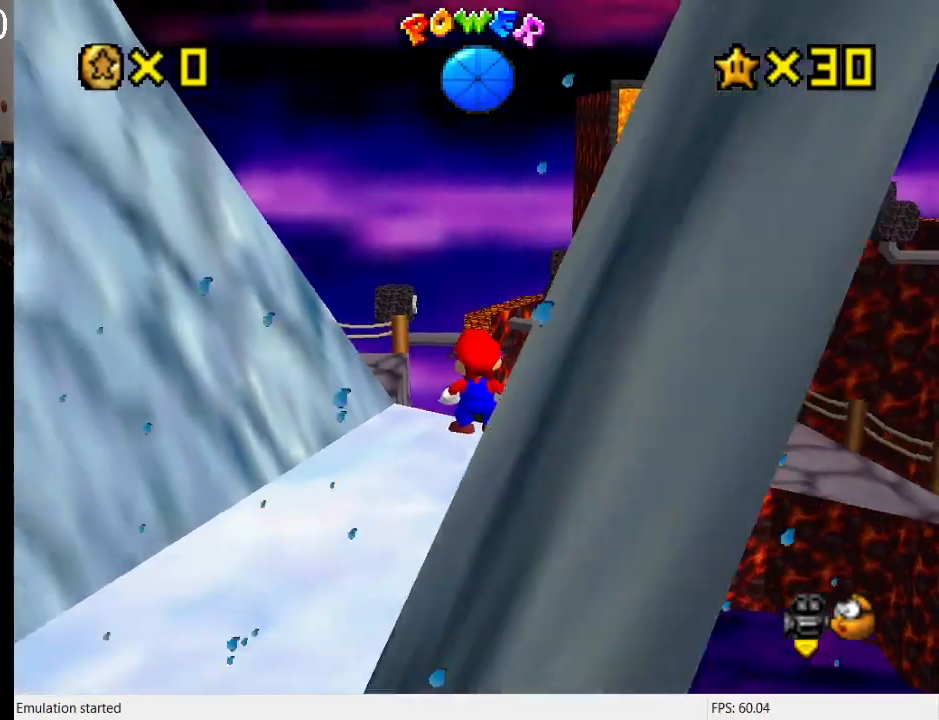
{"buttons": [], "left_stick": "center", "right_stick": "center", "events": [[67, "DPAD_DOWN", "up"], [167, "L1", "down"], [300, "L1", "up"]]}
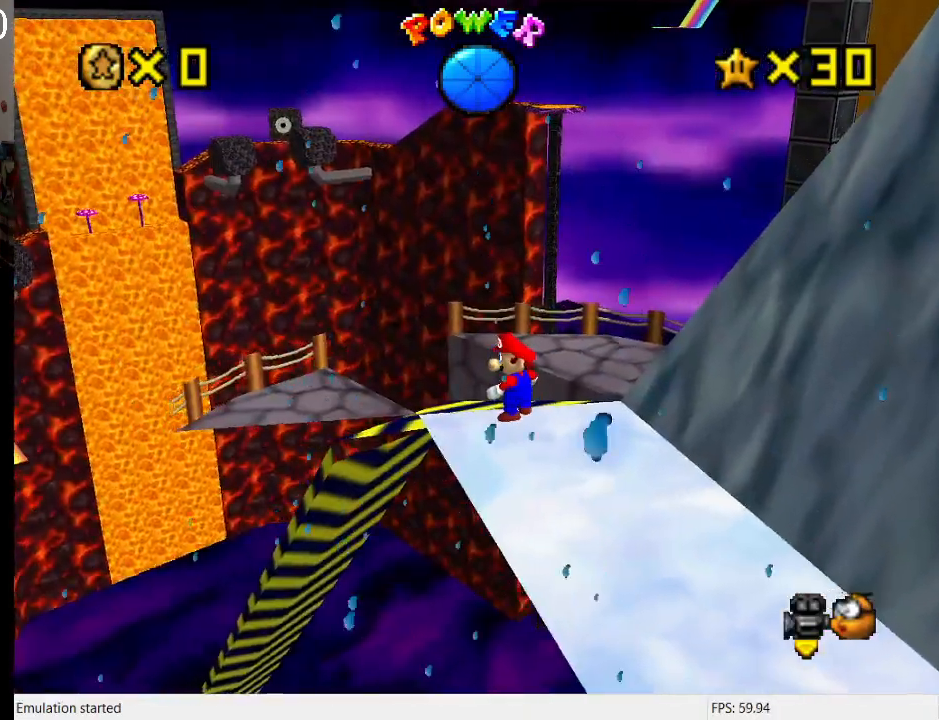
{"buttons": [], "left_stick": "left", "right_stick": "center", "events": [[33, "L1", "down"], [200, "L1", "up"], [467, "left_stick", "left"]]}
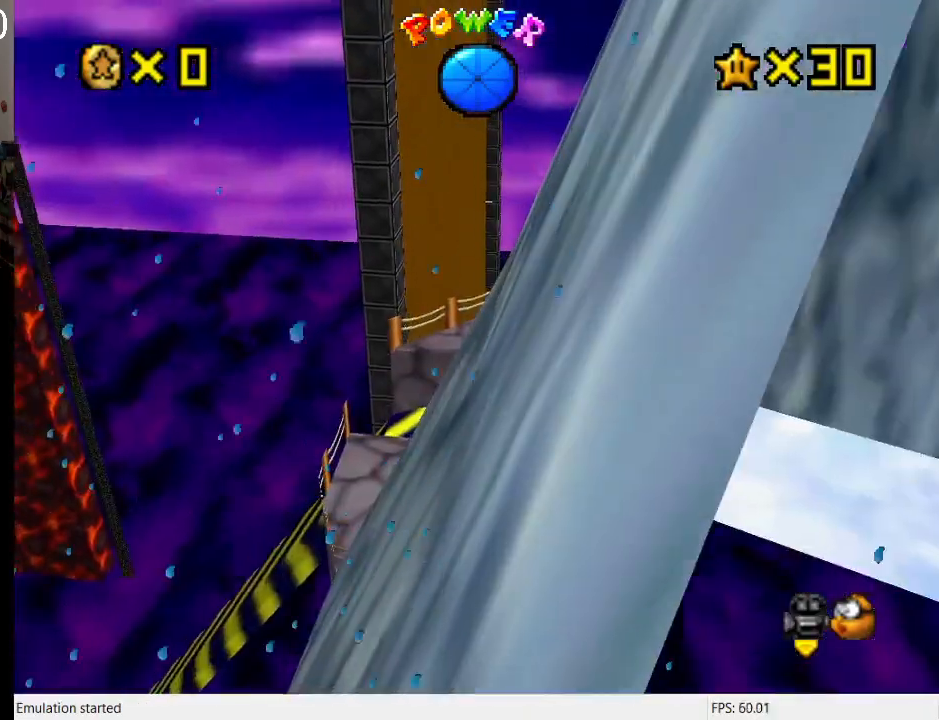
{"buttons": [], "left_stick": "center", "right_stick": "center", "events": [[67, "left_stick", "center"], [100, "R1", "down"], [233, "R1", "up"]]}
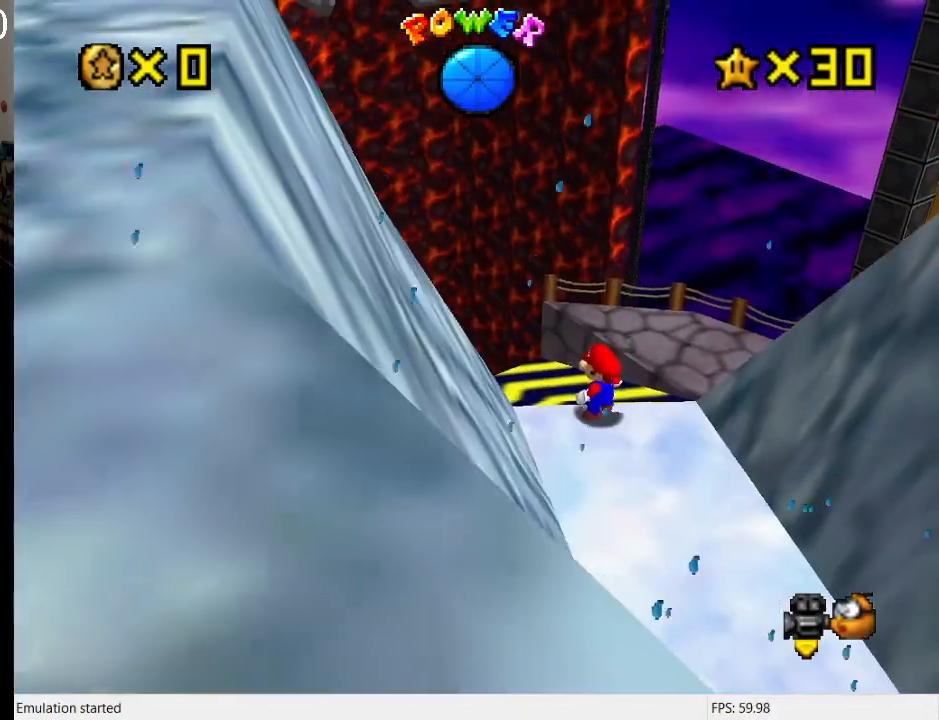
{"buttons": [], "left_stick": "center", "right_stick": "center", "events": [[100, "CROSS", "down"], [233, "CROSS", "up"], [233, "left_stick", "down-left"], [300, "R1", "down"], [433, "R1", "up"], [433, "left_stick", "center"]]}
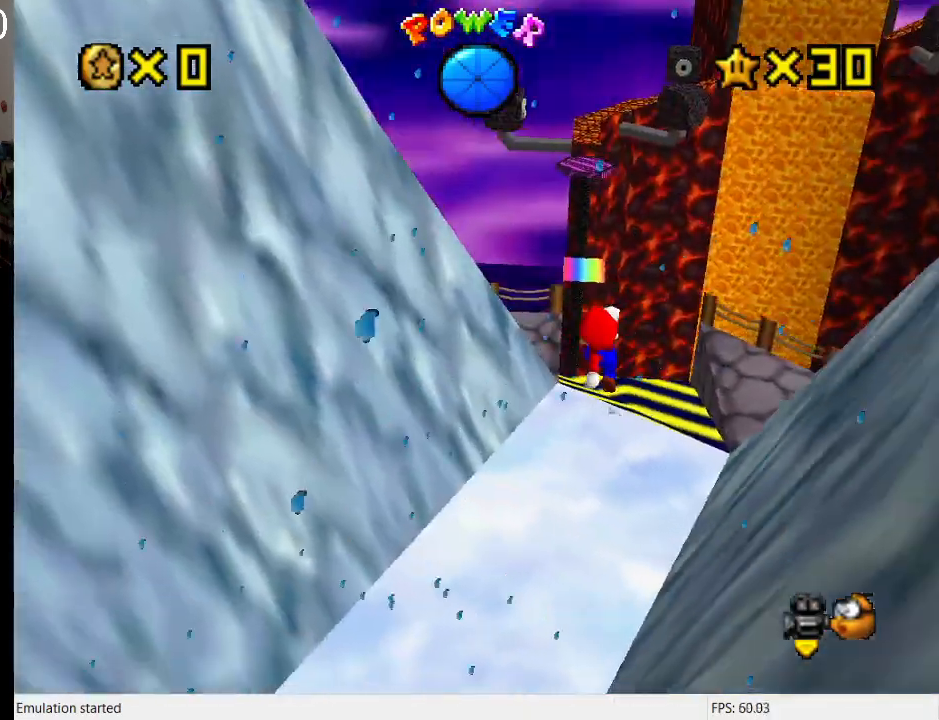
{"buttons": ["CROSS", "R1"], "left_stick": "down-left", "right_stick": "center", "events": [[233, "CROSS", "down"], [367, "left_stick", "down-left"], [400, "R1", "down"]]}